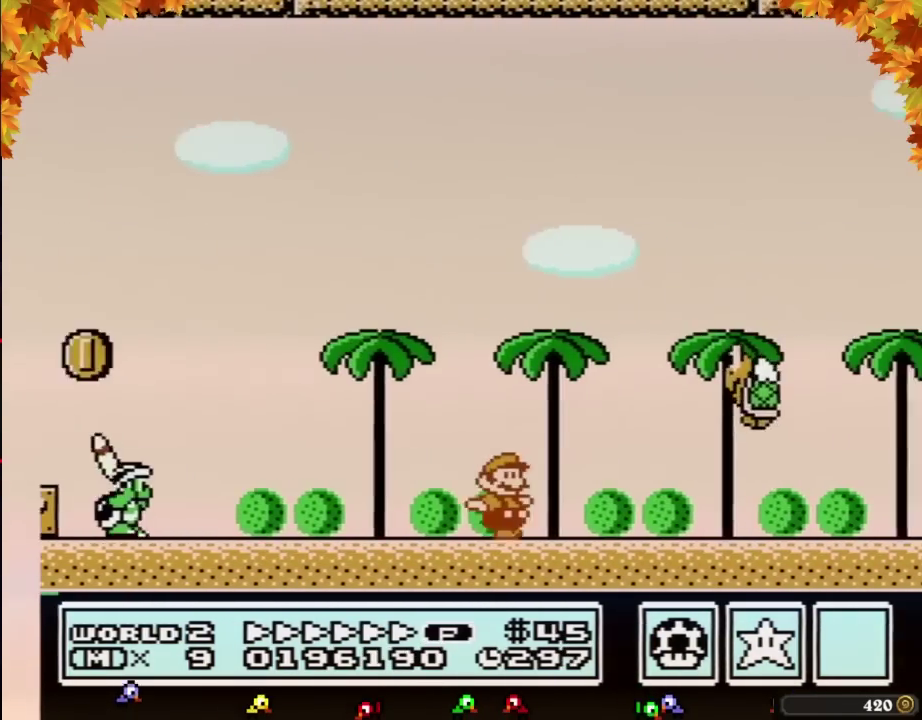
Gameplay with a controller (Nintendo layout); each line is a JSON object with the inputs held at the frame after it. "events" lists button and stick changes between this image and that frame as [ms after this image, input, new state], when the widget could be followed in between. Not read: L3 R3.
{"buttons": ["B", "DPAD_RIGHT"]}
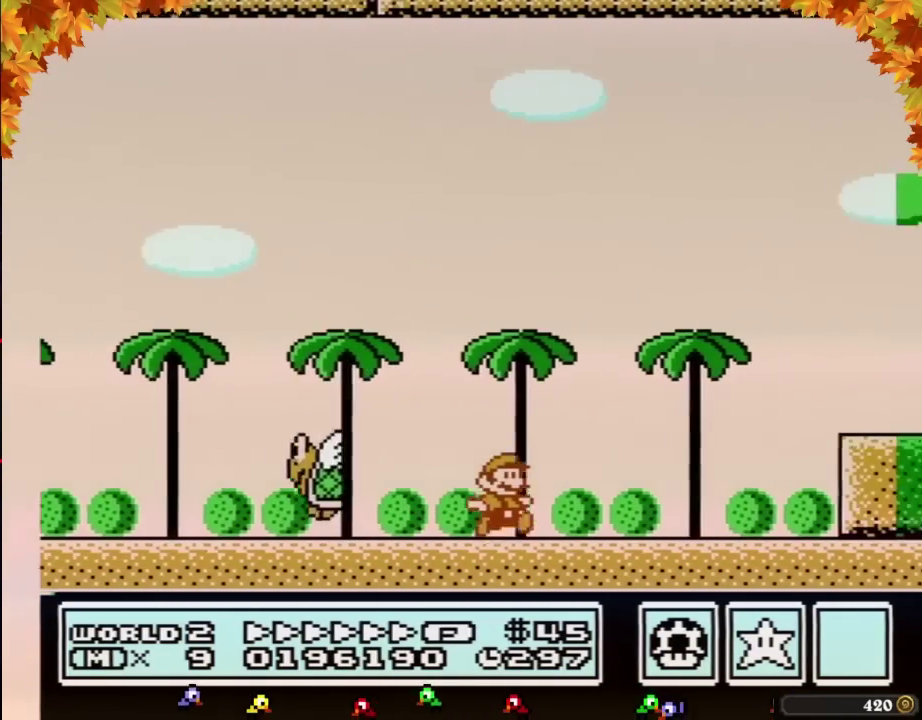
{"buttons": ["B", "DPAD_DOWN"], "events": [[150, "DPAD_DOWN", "down"], [150, "DPAD_RIGHT", "up"], [183, "A", "down"], [250, "DPAD_RIGHT", "down"], [267, "DPAD_DOWN", "up"], [333, "A", "up"], [433, "DPAD_RIGHT", "up"], [467, "DPAD_DOWN", "down"]]}
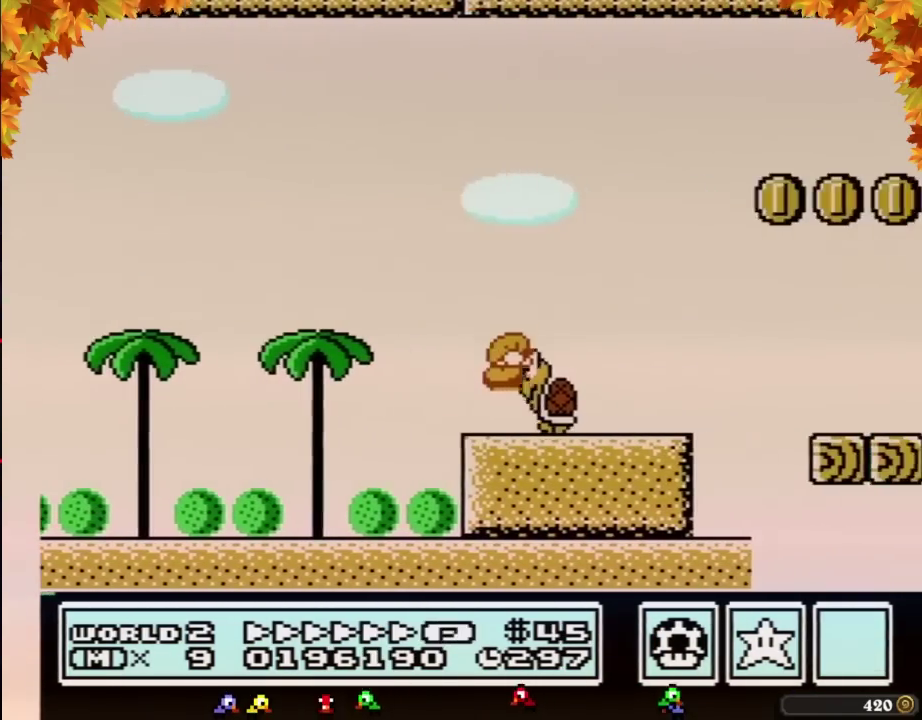
{"buttons": ["A", "B", "DPAD_RIGHT"], "events": [[33, "A", "down"], [50, "DPAD_RIGHT", "down"], [83, "DPAD_DOWN", "up"]]}
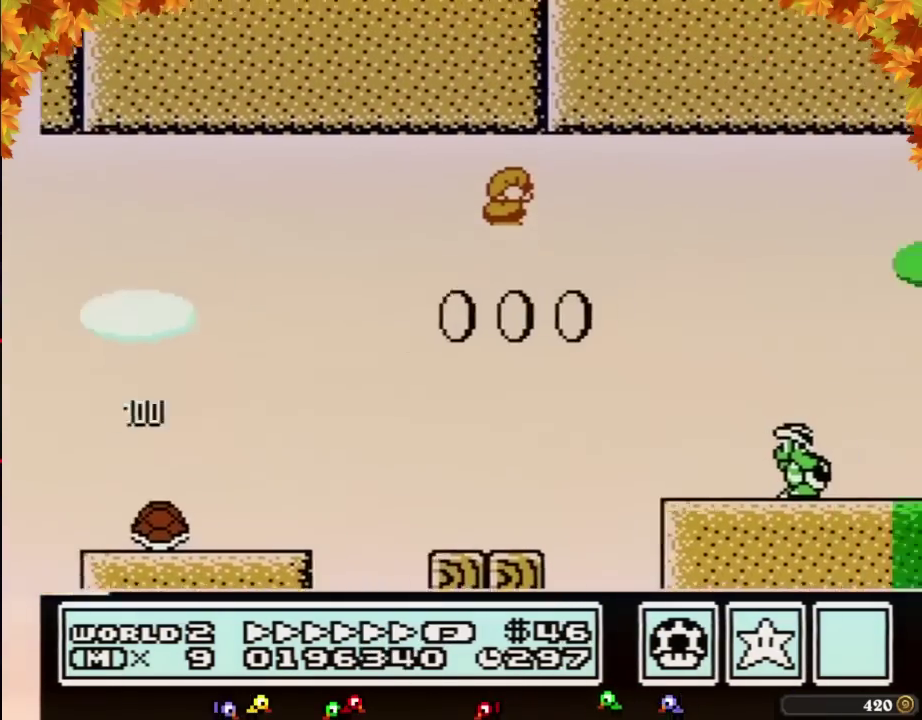
{"buttons": ["A", "B", "DPAD_DOWN"], "events": [[50, "A", "up"], [433, "DPAD_DOWN", "down"], [433, "DPAD_RIGHT", "up"], [500, "A", "down"]]}
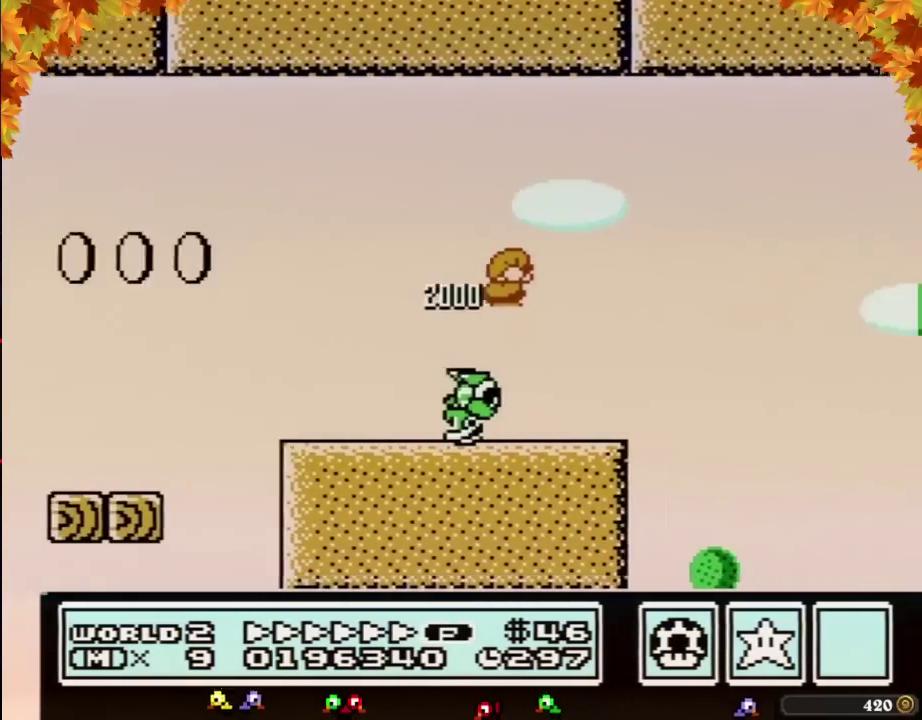
{"buttons": ["B", "DPAD_RIGHT"], "events": [[50, "DPAD_DOWN", "up"], [50, "DPAD_RIGHT", "down"], [267, "A", "up"]]}
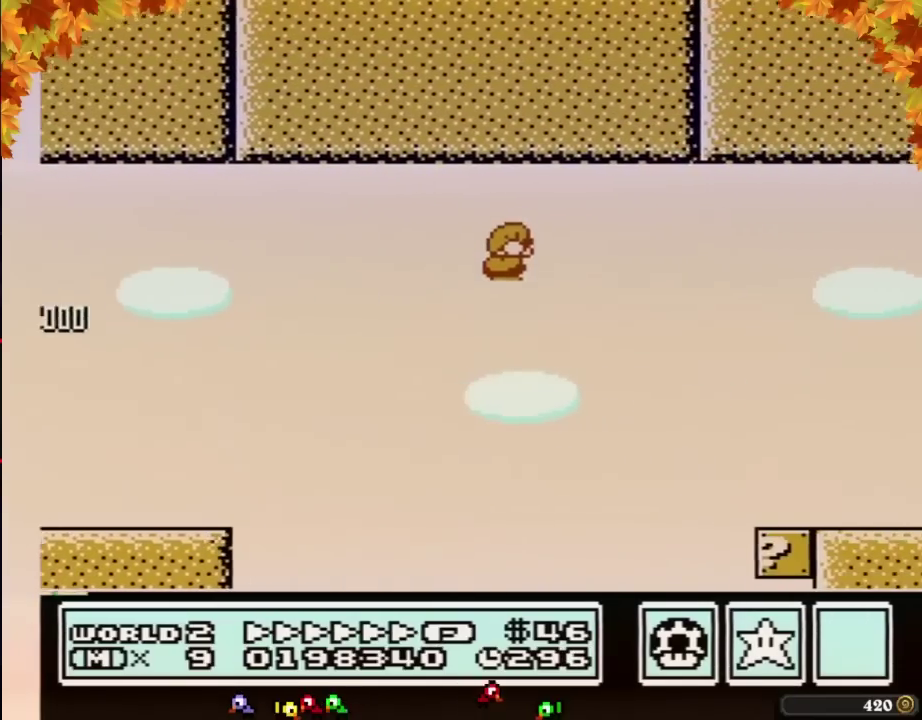
{"buttons": ["A", "B", "DPAD_LEFT"], "events": [[367, "DPAD_RIGHT", "up"], [433, "DPAD_LEFT", "down"], [467, "A", "down"]]}
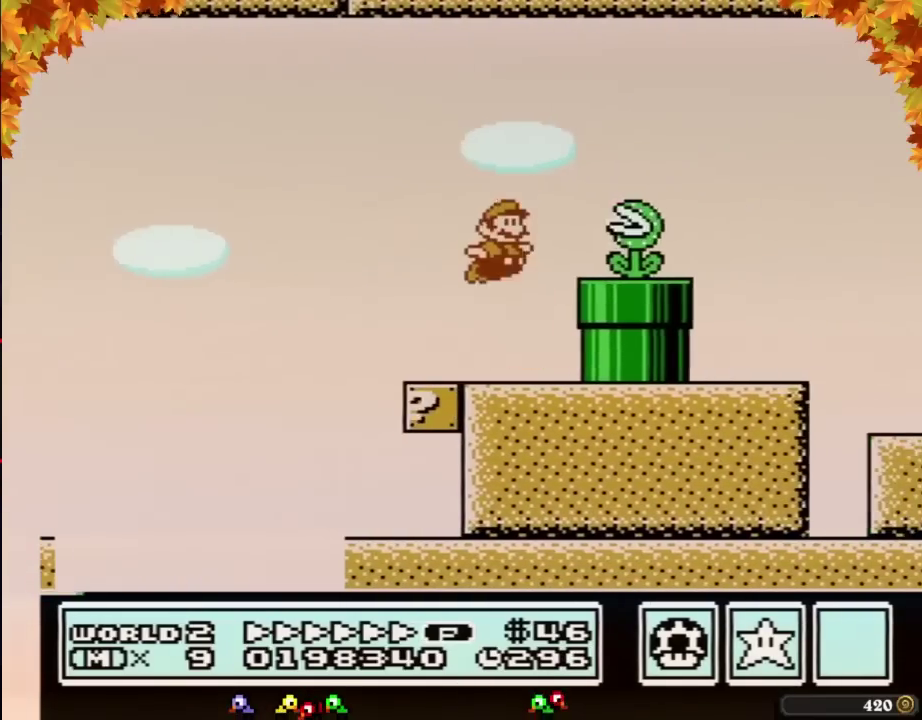
{"buttons": ["B", "DPAD_RIGHT"], "events": [[83, "DPAD_LEFT", "up"], [83, "DPAD_UP", "down"], [117, "B", "up"], [117, "DPAD_RIGHT", "down"], [117, "DPAD_UP", "up"], [217, "B", "down"], [233, "A", "up"]]}
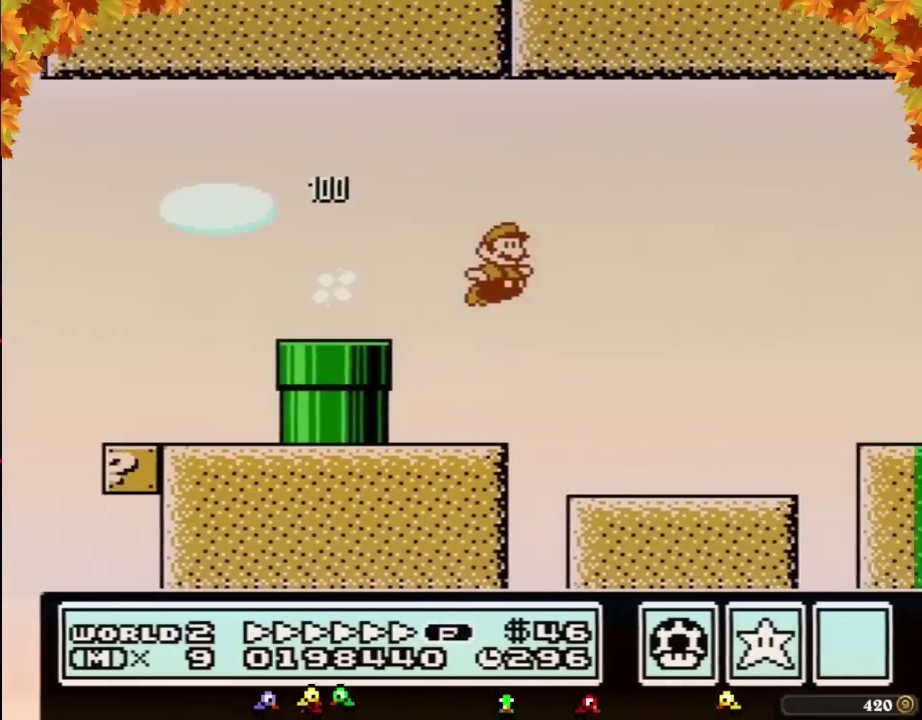
{"buttons": ["A", "DPAD_RIGHT"], "events": [[433, "A", "down"], [500, "B", "up"]]}
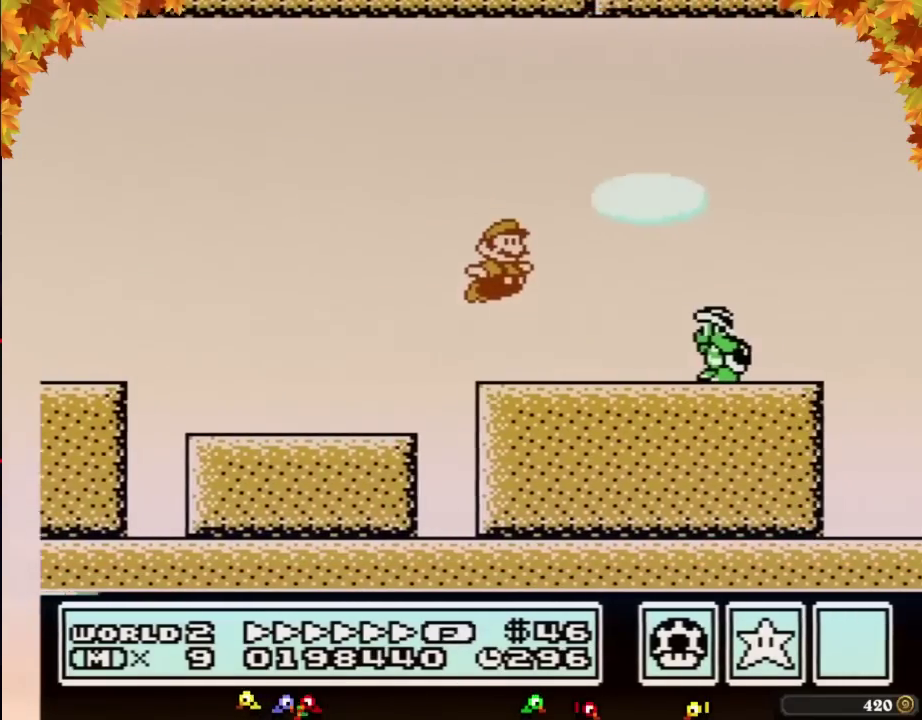
{"buttons": ["A", "B", "DPAD_RIGHT"], "events": [[117, "B", "down"]]}
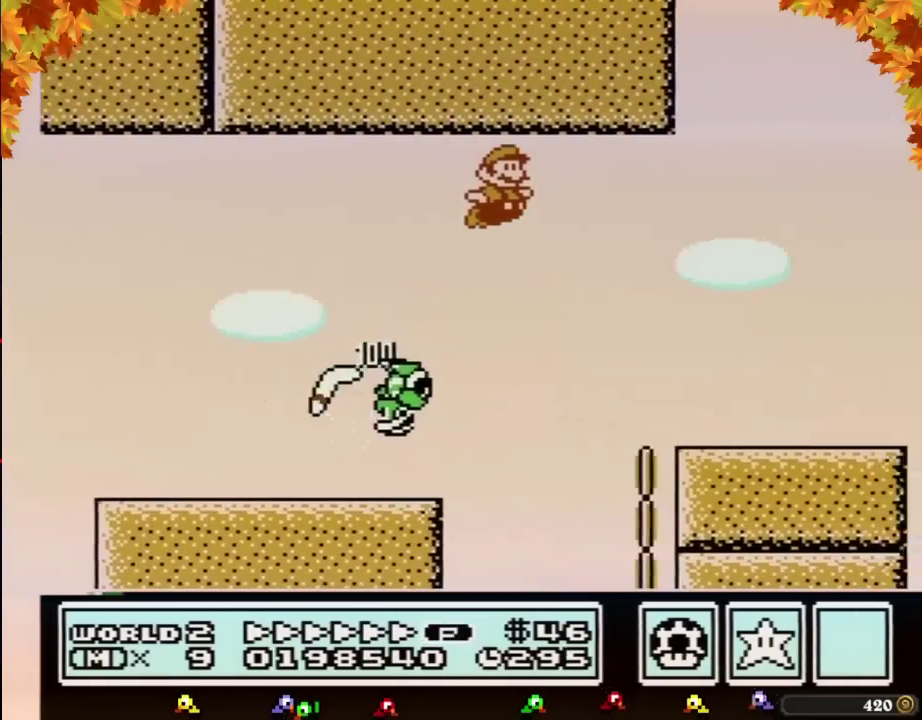
{"buttons": ["B", "DPAD_RIGHT"], "events": [[150, "A", "up"]]}
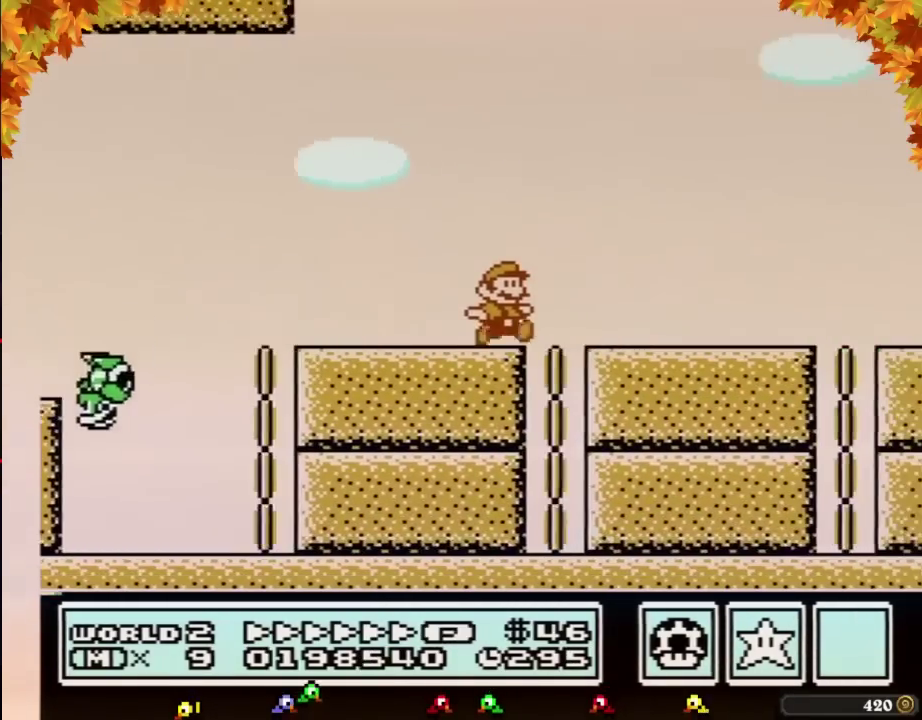
{"buttons": ["B", "DPAD_RIGHT"]}
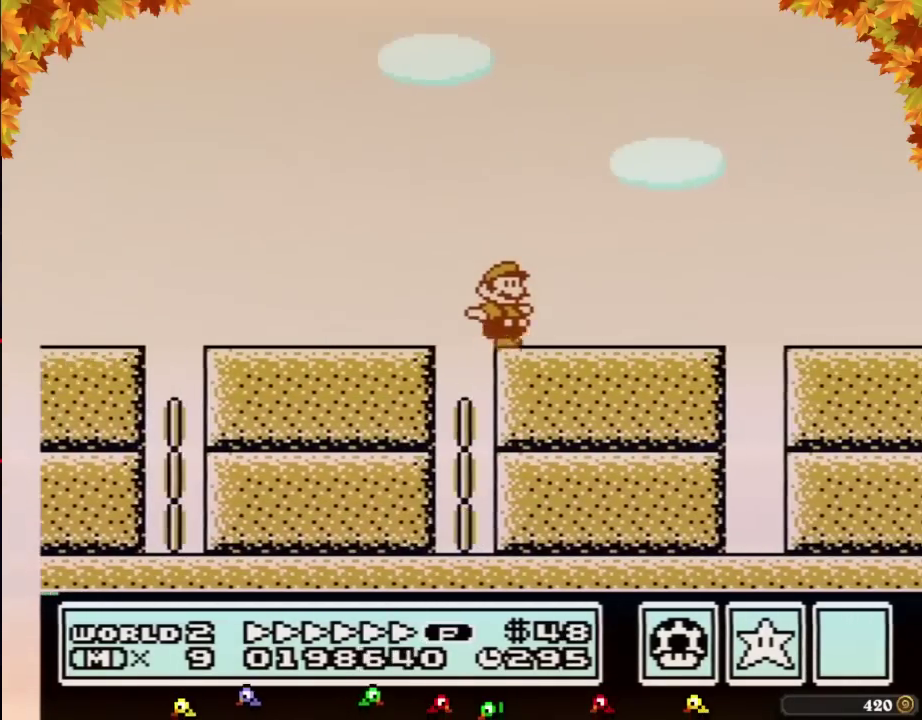
{"buttons": ["B", "DPAD_RIGHT"]}
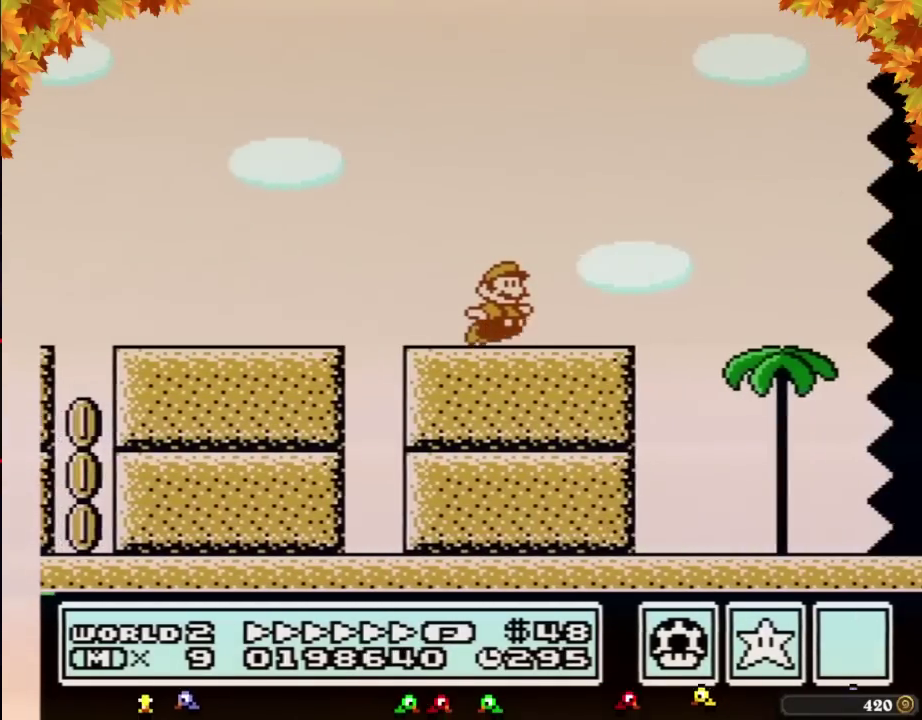
{"buttons": ["B", "DPAD_RIGHT"], "events": [[83, "A", "down"], [217, "A", "up"]]}
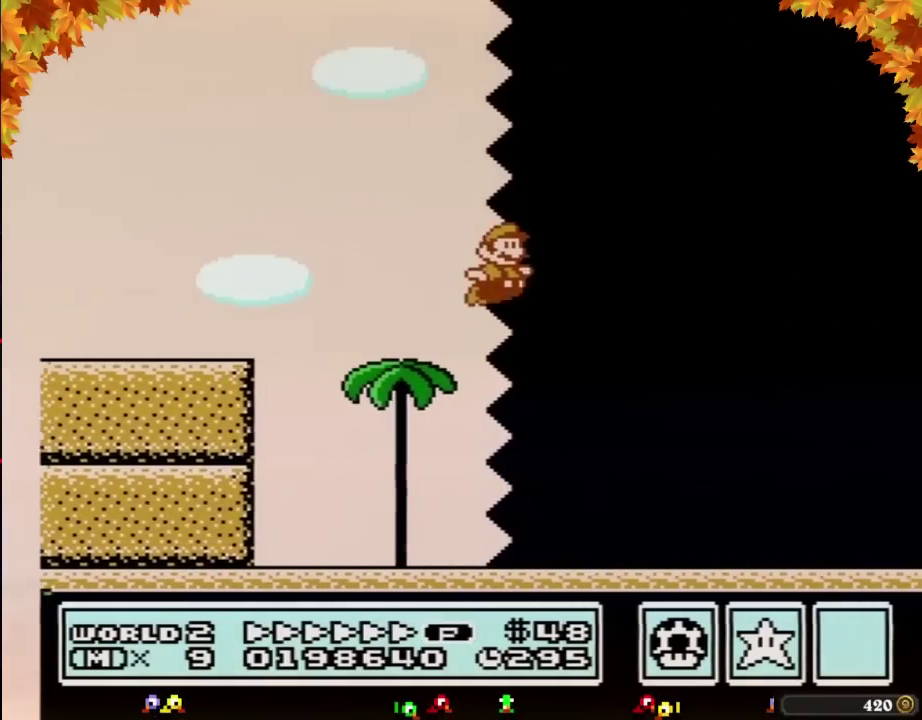
{"buttons": ["B", "DPAD_RIGHT"]}
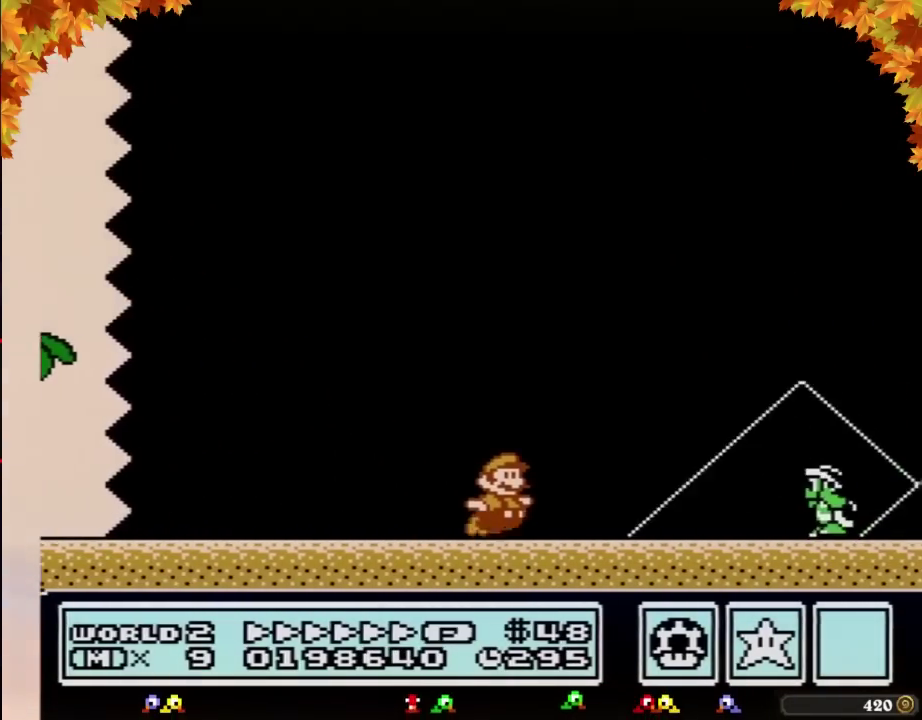
{"buttons": ["DPAD_RIGHT"], "events": [[83, "A", "down"], [433, "A", "up"], [467, "B", "up"]]}
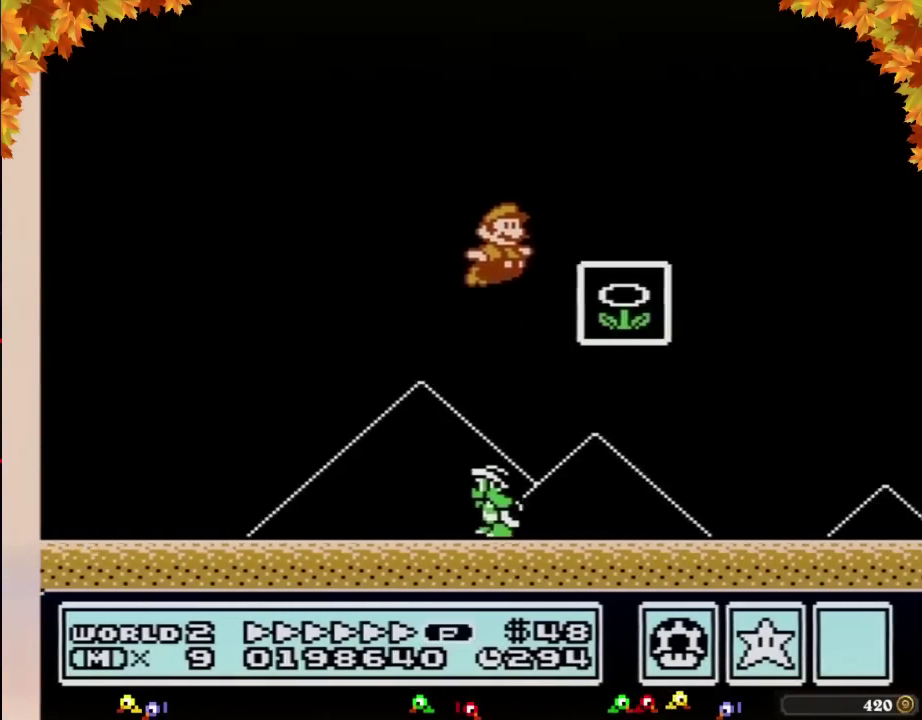
{"buttons": [], "events": [[117, "B", "down"], [150, "B", "up"], [217, "DPAD_RIGHT", "up"]]}